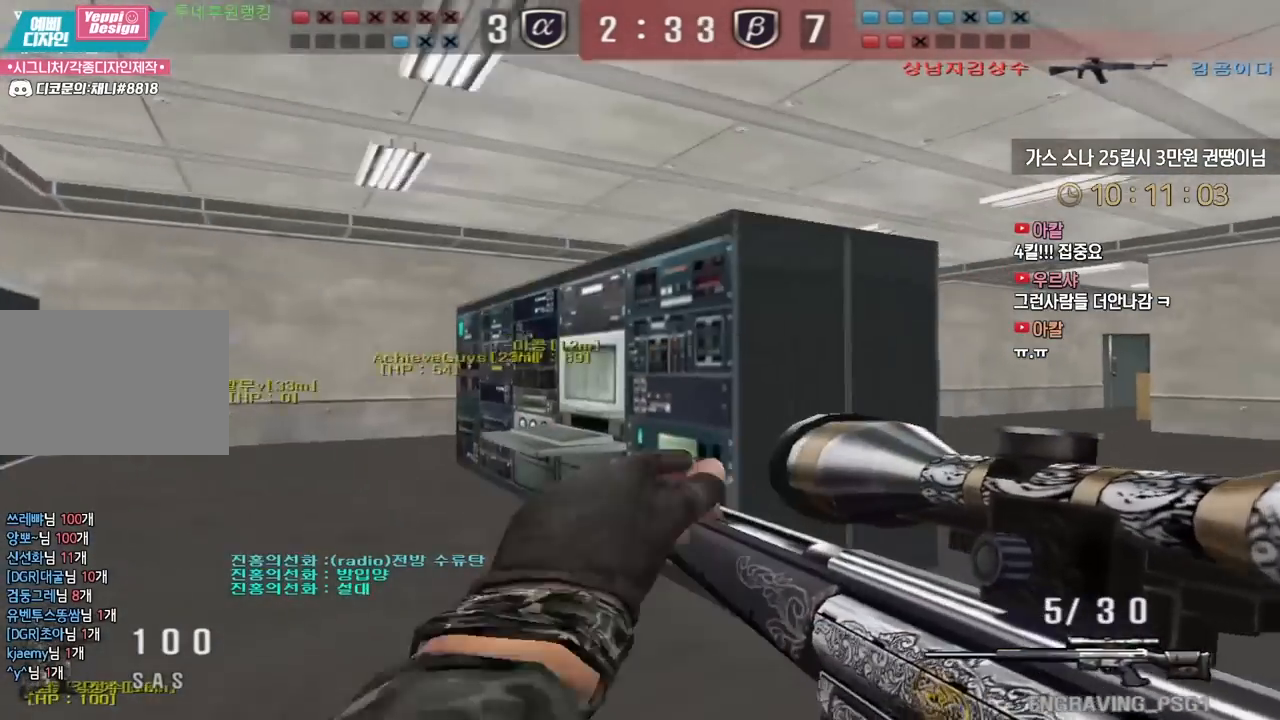
Gameplay with keyboard; each line is a JSON object with the keys held at the frame after it. "events" lists presses ("down") and releases ("up") of "a", "ctrl", "d", "e", "f", "q", "r", "s", "shift", "space", "tab" and "w" between this image and that frame as [ms after this image, input, new state], when the widget could be followed in between. No other keys are recorded. Mouse input is not recorded.
{"keys": ["ctrl", "w"], "events": [[100, "ctrl", "up"], [100, "d", "down"], [100, "w", "down"], [267, "ctrl", "down"], [283, "d", "up"], [300, "w", "up"], [367, "ctrl", "up"], [383, "d", "down"], [383, "w", "down"], [483, "ctrl", "down"], [500, "d", "up"]]}
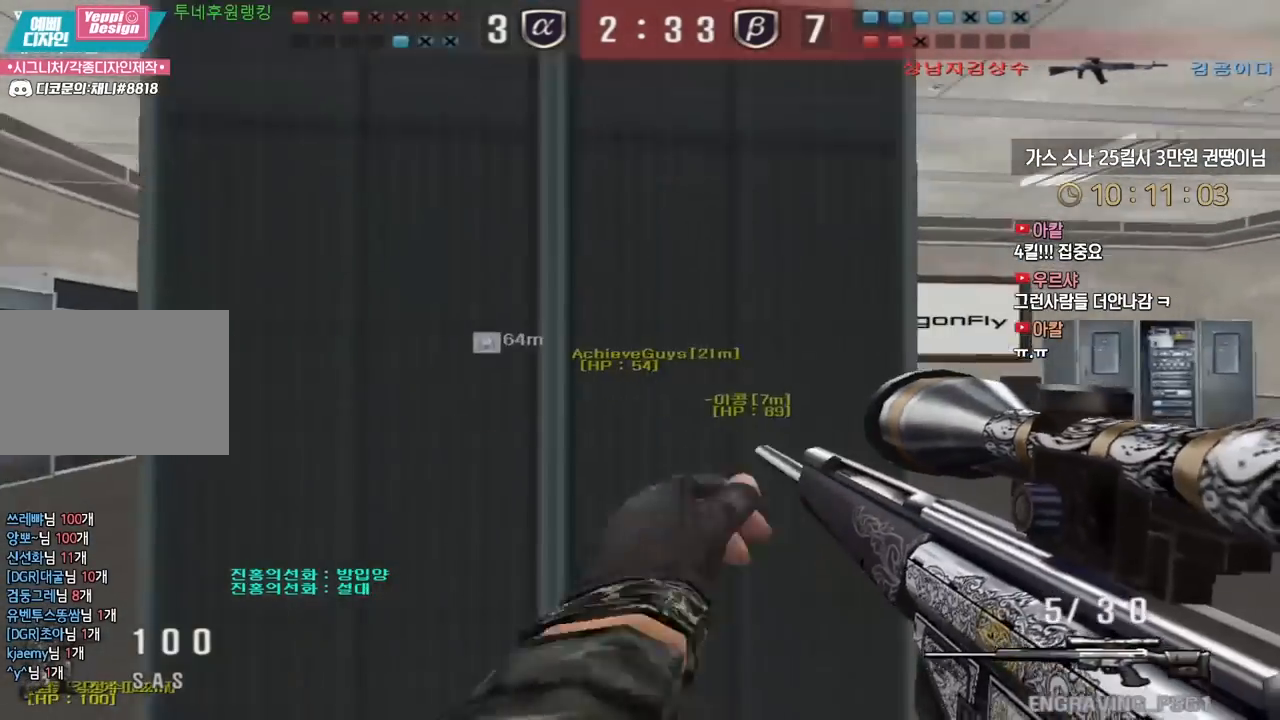
{"keys": ["a", "w"], "events": [[17, "w", "up"], [250, "a", "down"], [267, "w", "down"], [350, "ctrl", "up"]]}
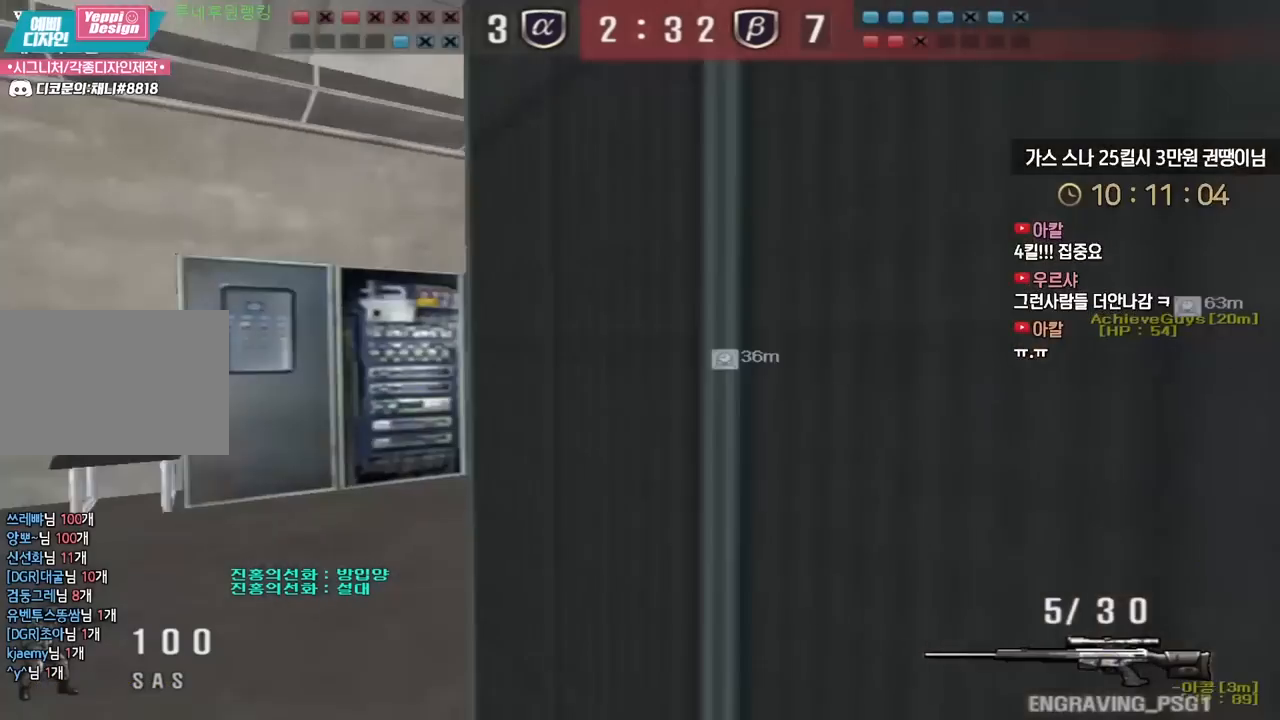
{"keys": ["ctrl"], "events": [[133, "ctrl", "down"], [133, "w", "up"], [150, "a", "up"], [217, "a", "down"], [233, "w", "down"], [250, "ctrl", "up"], [433, "ctrl", "down"], [450, "a", "up"], [450, "w", "up"]]}
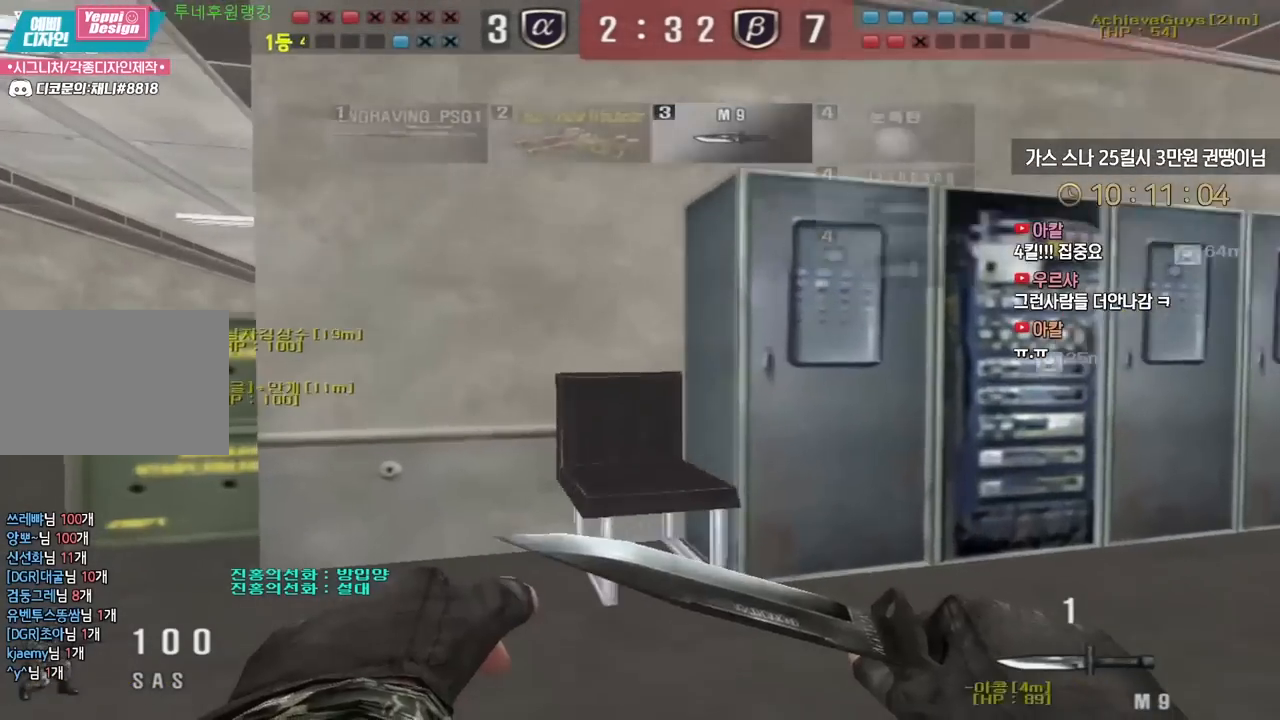
{"keys": ["ctrl"], "events": [[50, "a", "down"], [50, "ctrl", "up"], [50, "w", "down"], [250, "a", "up"], [250, "ctrl", "down"], [250, "w", "up"], [350, "a", "down"], [350, "ctrl", "up"], [350, "w", "down"], [467, "w", "up"], [483, "a", "up"], [483, "ctrl", "down"]]}
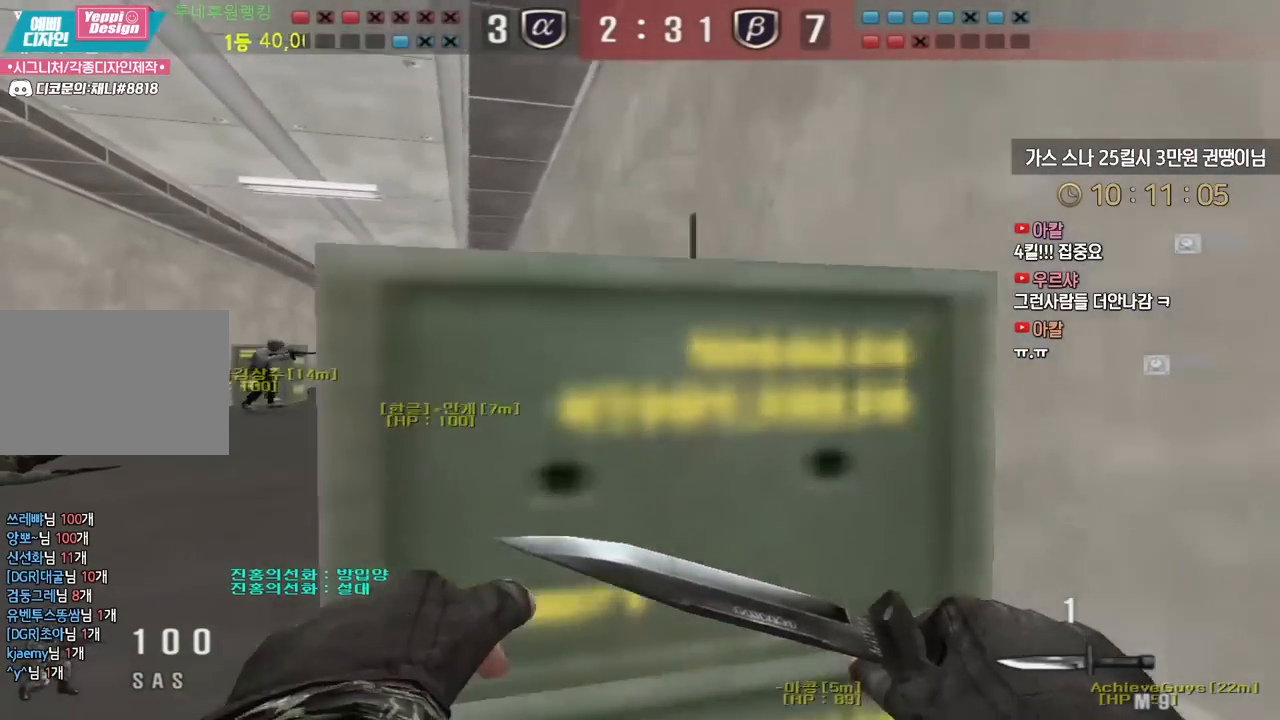
{"keys": [], "events": [[83, "s", "down"], [100, "ctrl", "up"], [133, "d", "down"], [317, "ctrl", "down"], [333, "d", "up"], [333, "s", "up"], [433, "ctrl", "up"]]}
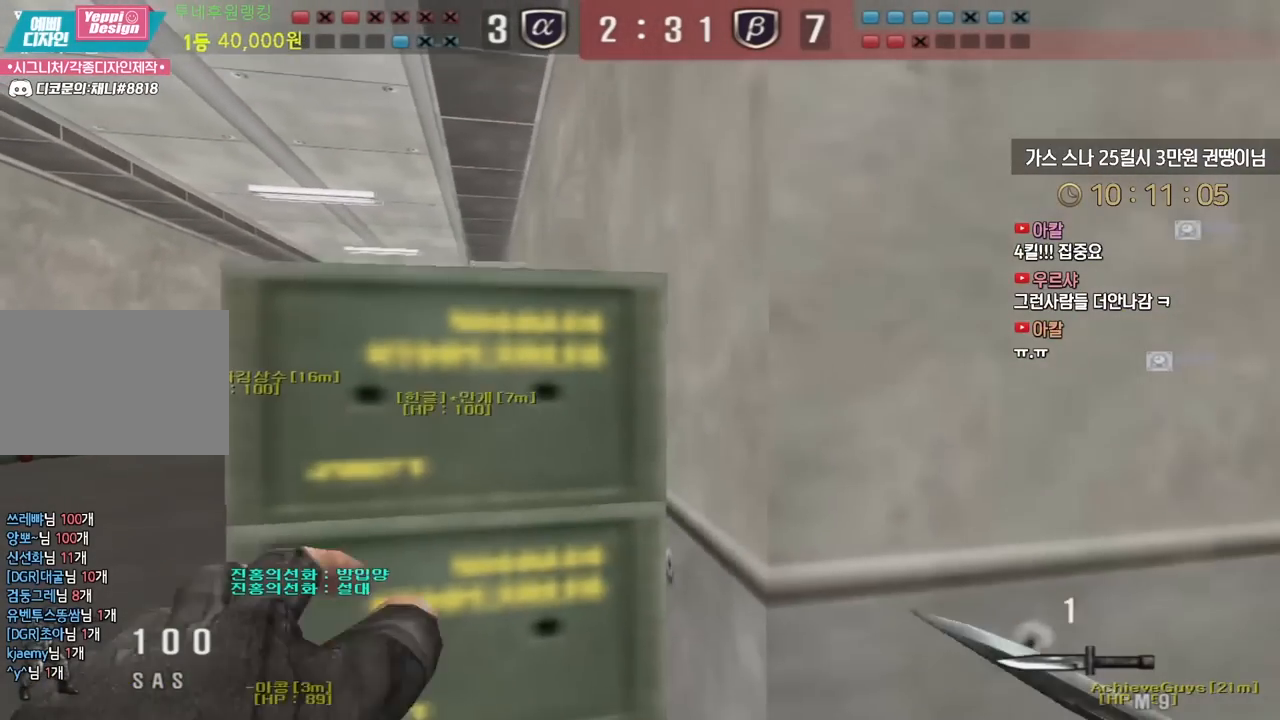
{"keys": ["a", "shift", "w"], "events": [[117, "shift", "down"], [333, "w", "down"], [367, "a", "down"]]}
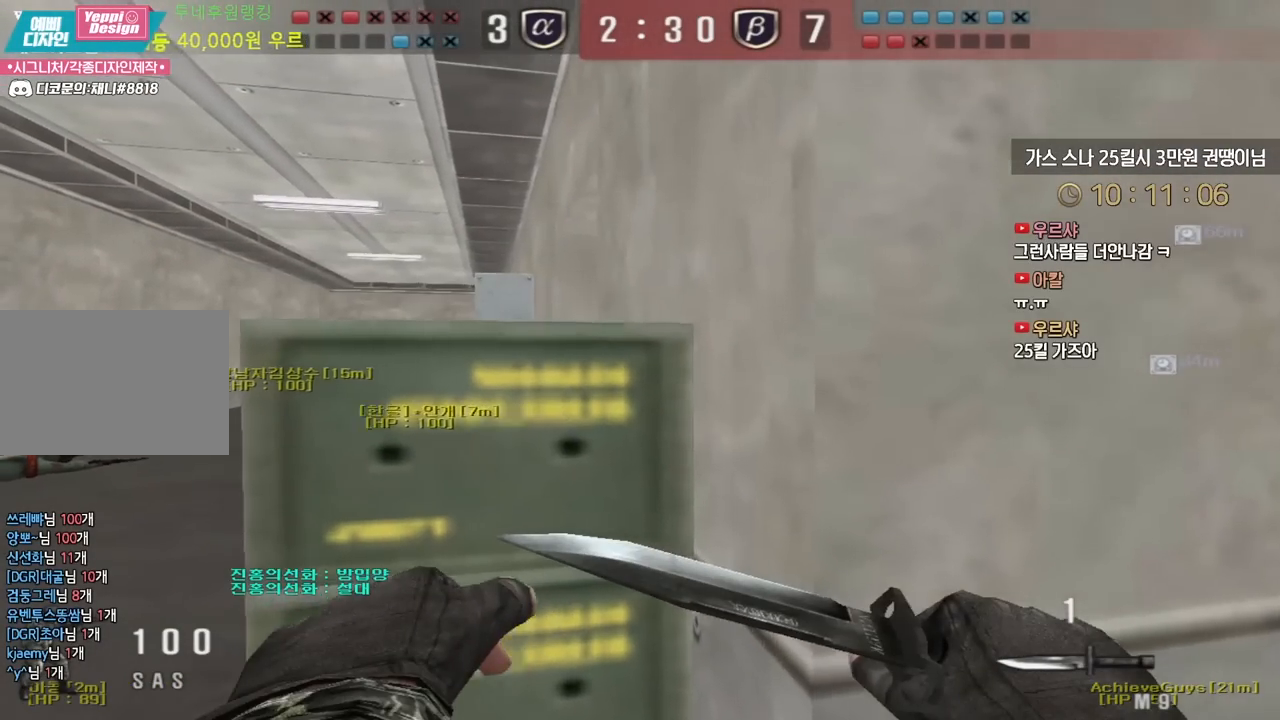
{"keys": ["d", "w"], "events": [[200, "a", "up"], [200, "w", "up"], [317, "d", "down"], [333, "shift", "up"], [350, "w", "down"]]}
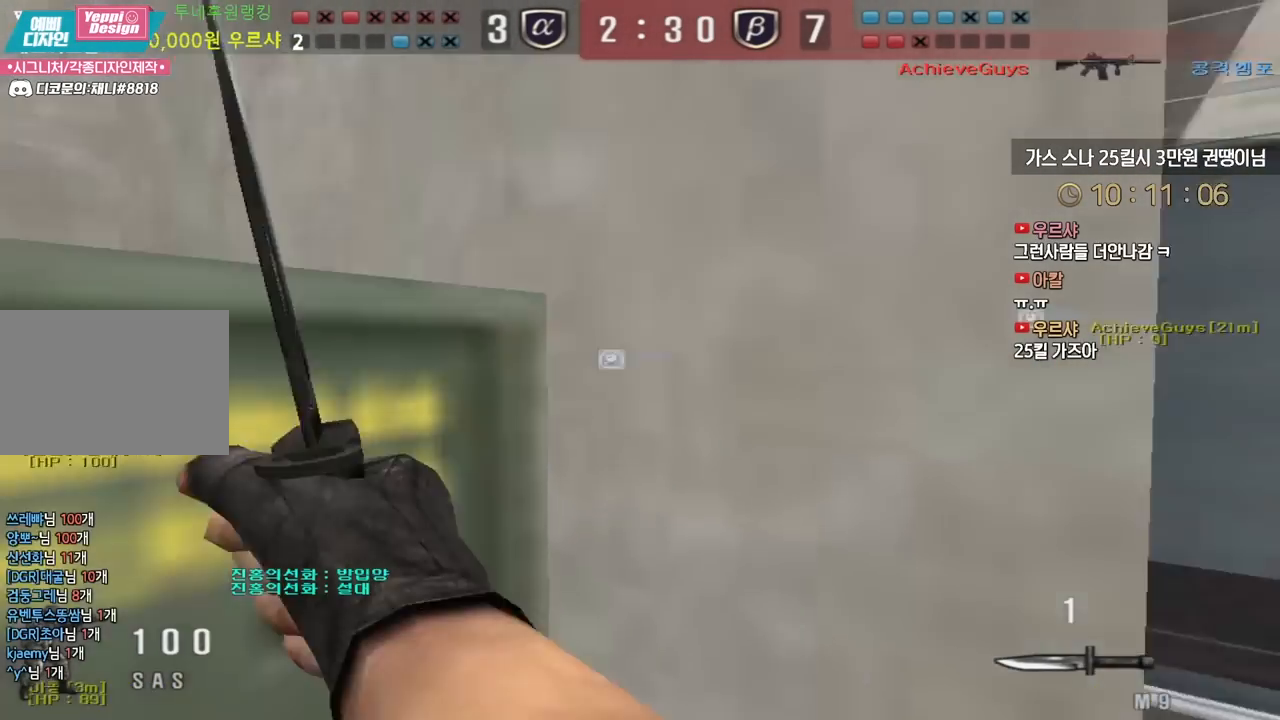
{"keys": ["d", "shift", "w"], "events": [[150, "shift", "down"]]}
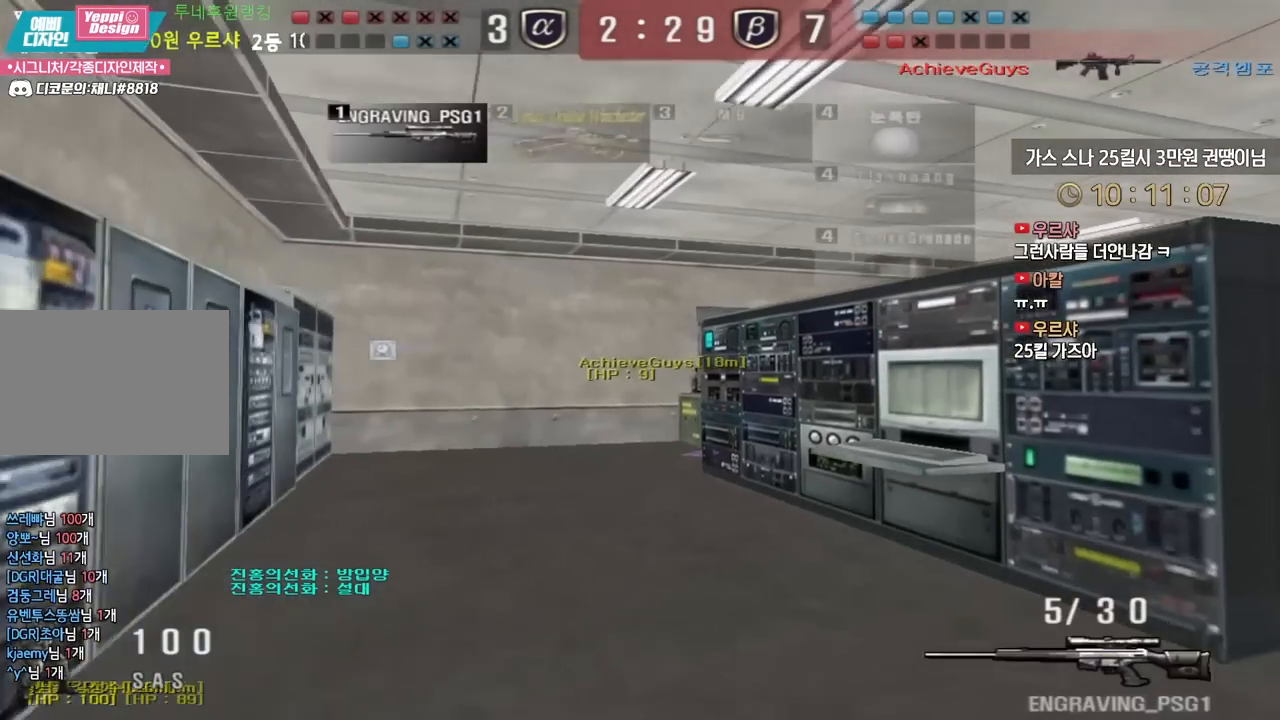
{"keys": ["d", "shift", "w"], "events": [[383, "shift", "up"], [500, "shift", "down"]]}
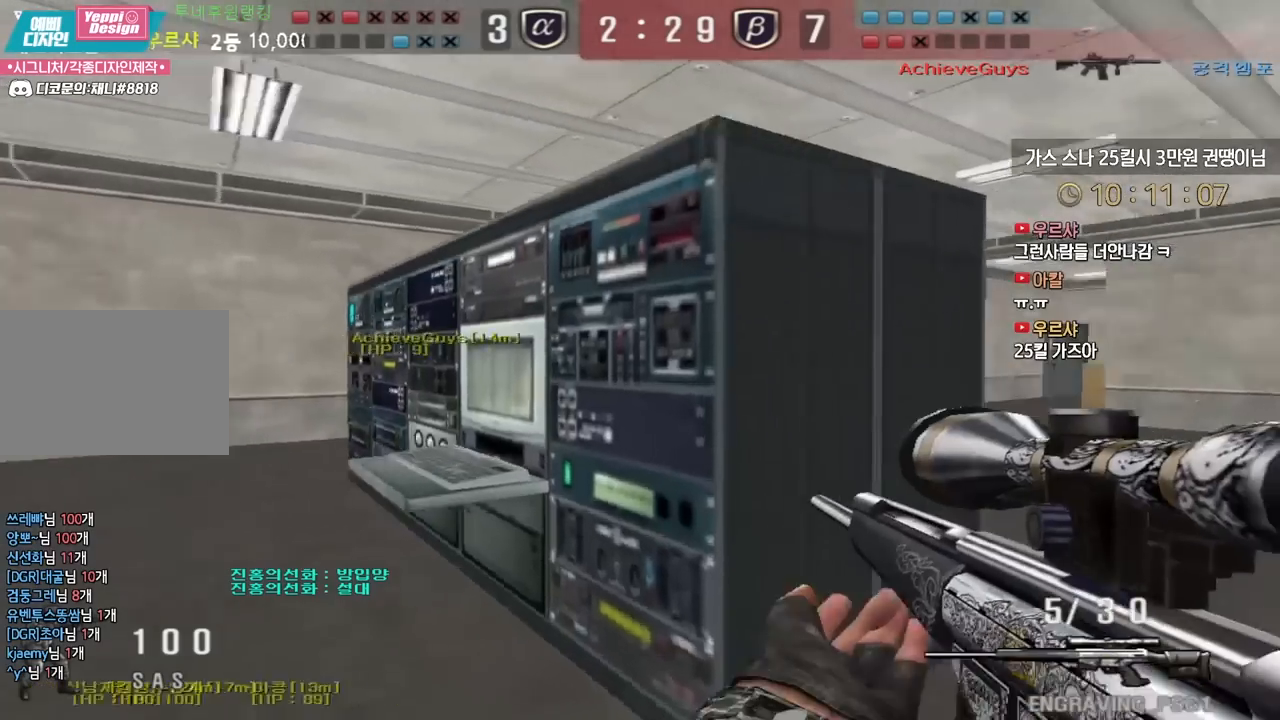
{"keys": ["d", "s"], "events": [[33, "d", "up"], [33, "w", "up"], [83, "shift", "up"], [117, "d", "down"], [117, "w", "down"], [250, "shift", "down"], [300, "d", "up"], [300, "w", "up"], [417, "d", "down"], [417, "s", "down"], [433, "shift", "up"]]}
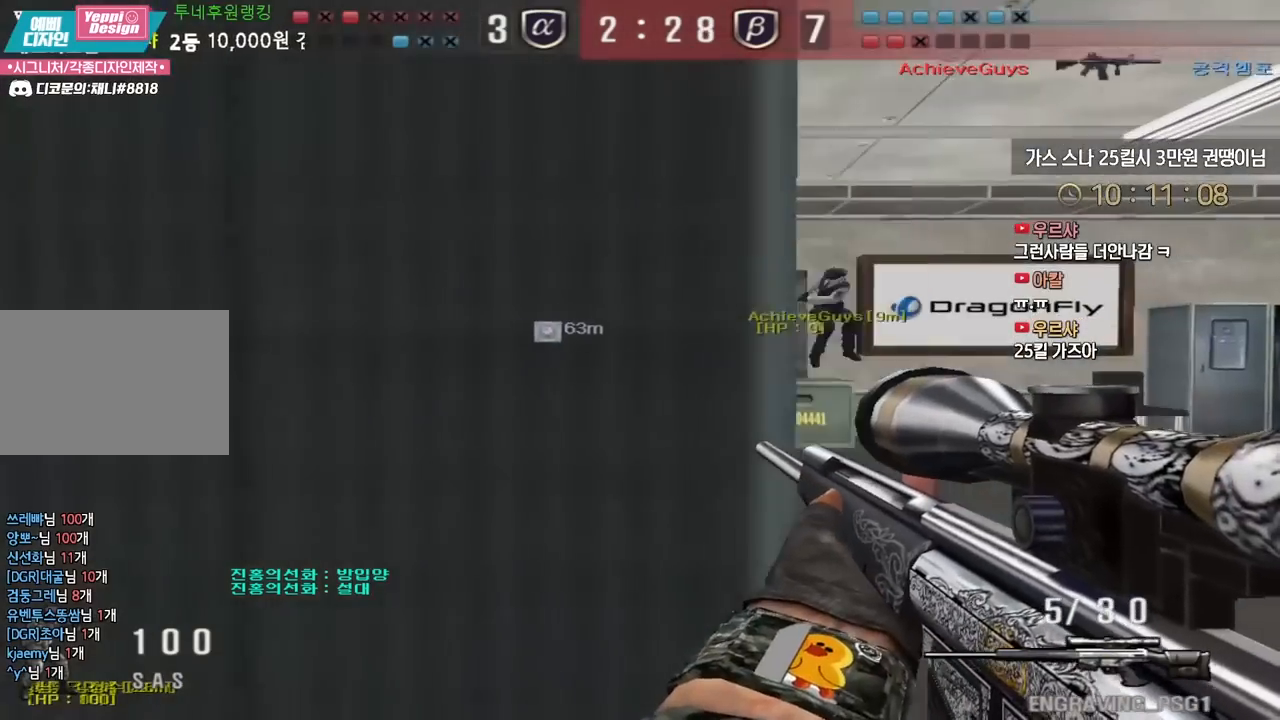
{"keys": ["a", "w"], "events": [[83, "shift", "down"], [100, "d", "up"], [100, "s", "up"], [217, "w", "down"], [233, "a", "down"], [367, "shift", "up"]]}
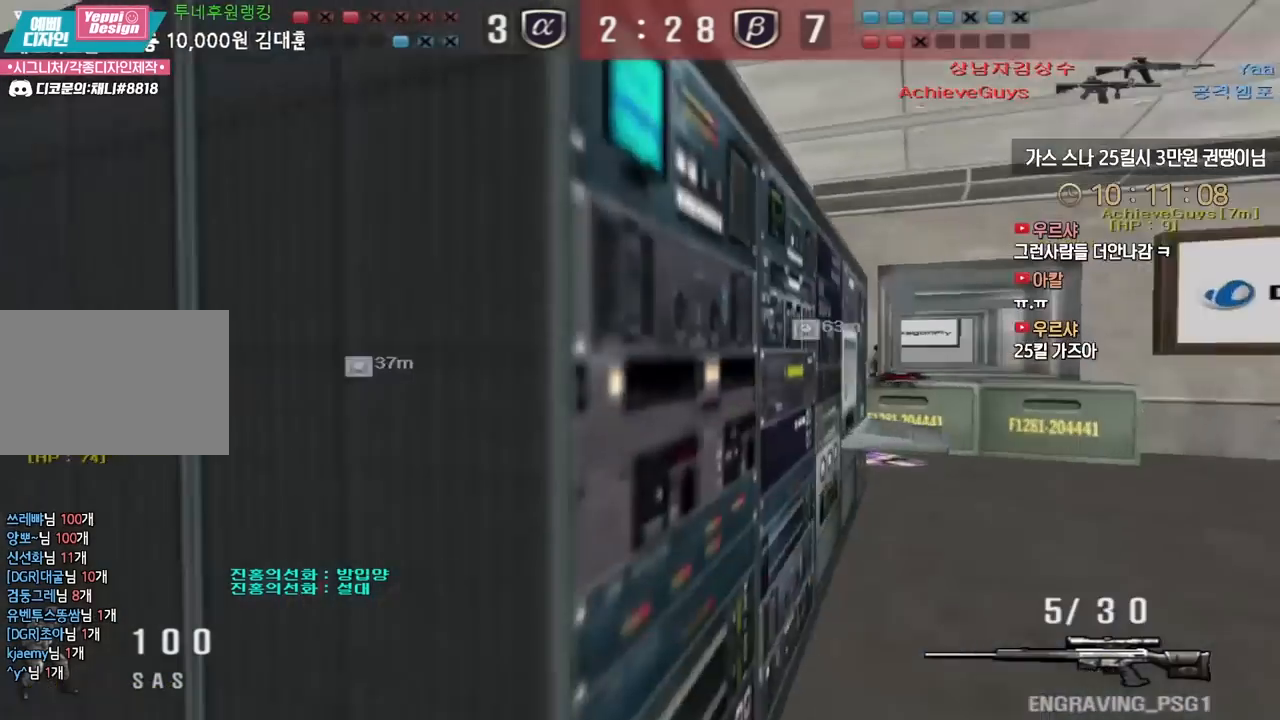
{"keys": ["a", "w"], "events": [[250, "ctrl", "down"], [267, "a", "up"], [267, "w", "up"], [350, "a", "down"], [367, "ctrl", "up"], [367, "w", "down"]]}
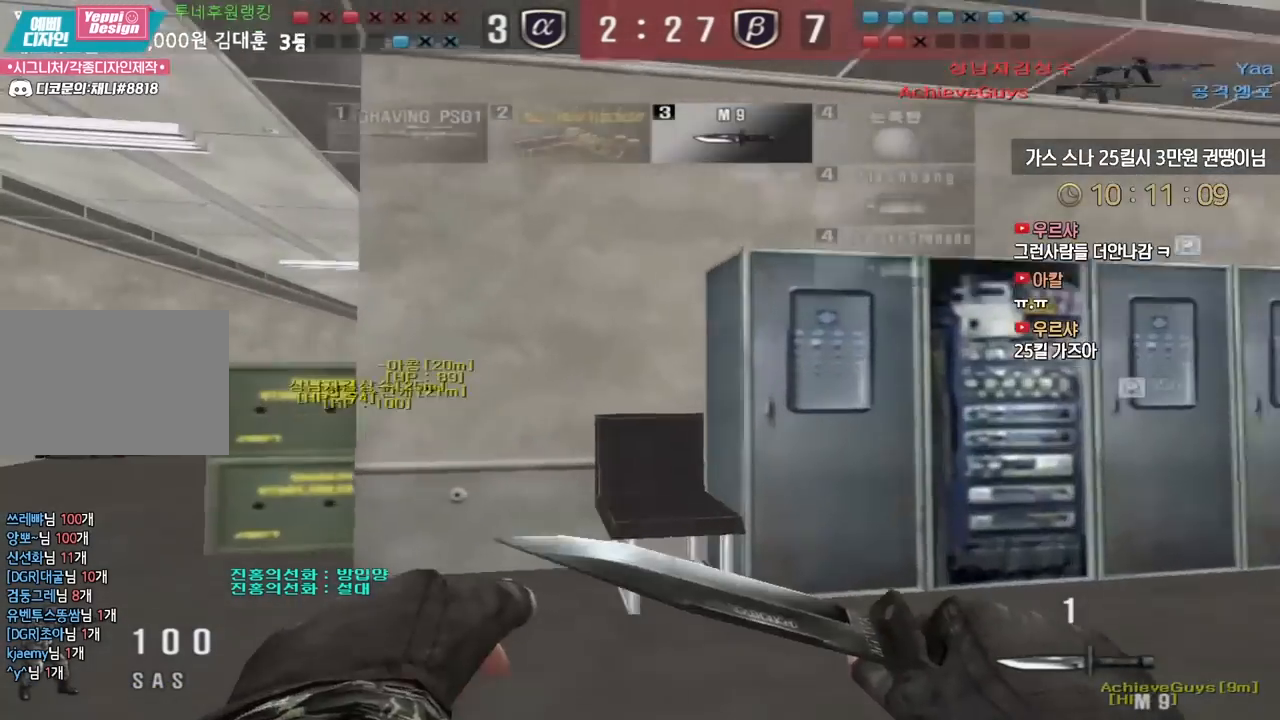
{"keys": ["a", "w"], "events": [[150, "ctrl", "down"], [150, "w", "up"], [167, "a", "up"], [250, "ctrl", "up"], [267, "a", "down"], [267, "w", "down"]]}
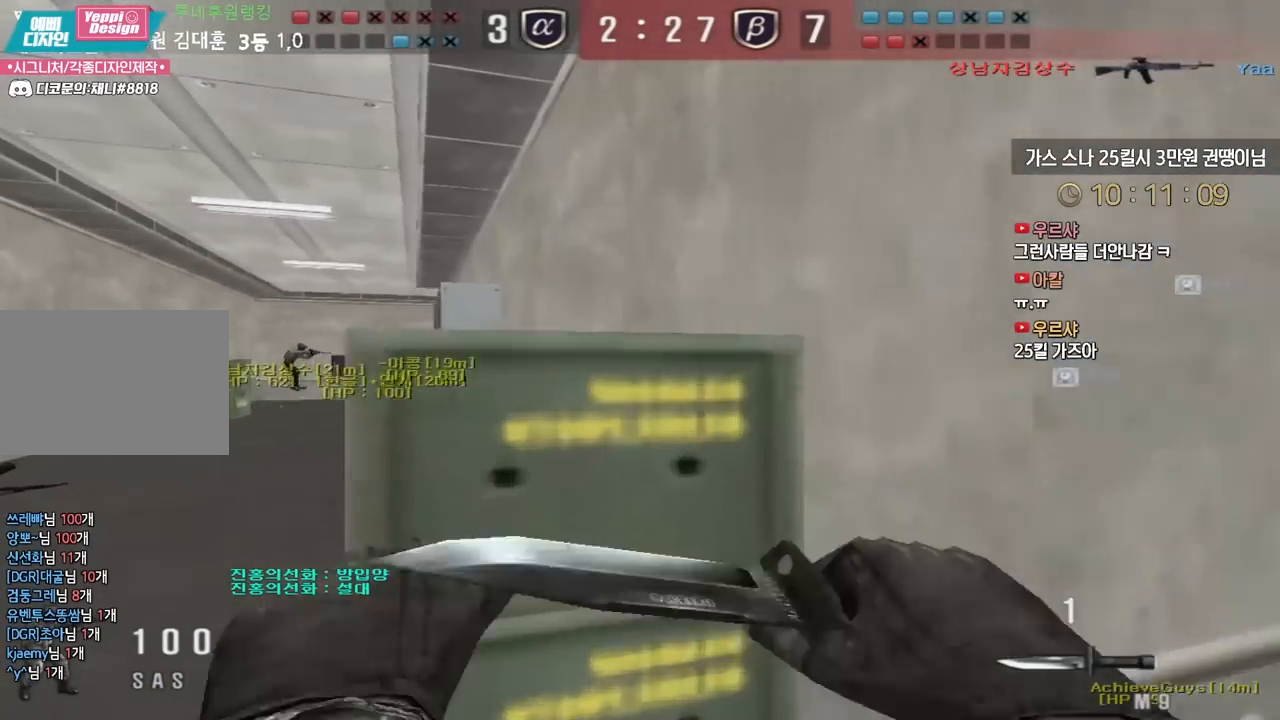
{"keys": ["ctrl", "tab"], "events": [[83, "a", "up"], [83, "ctrl", "down"], [83, "w", "up"], [167, "ctrl", "up"], [167, "w", "down"], [183, "d", "down"], [267, "tab", "down"], [450, "ctrl", "down"], [450, "d", "up"], [450, "w", "up"]]}
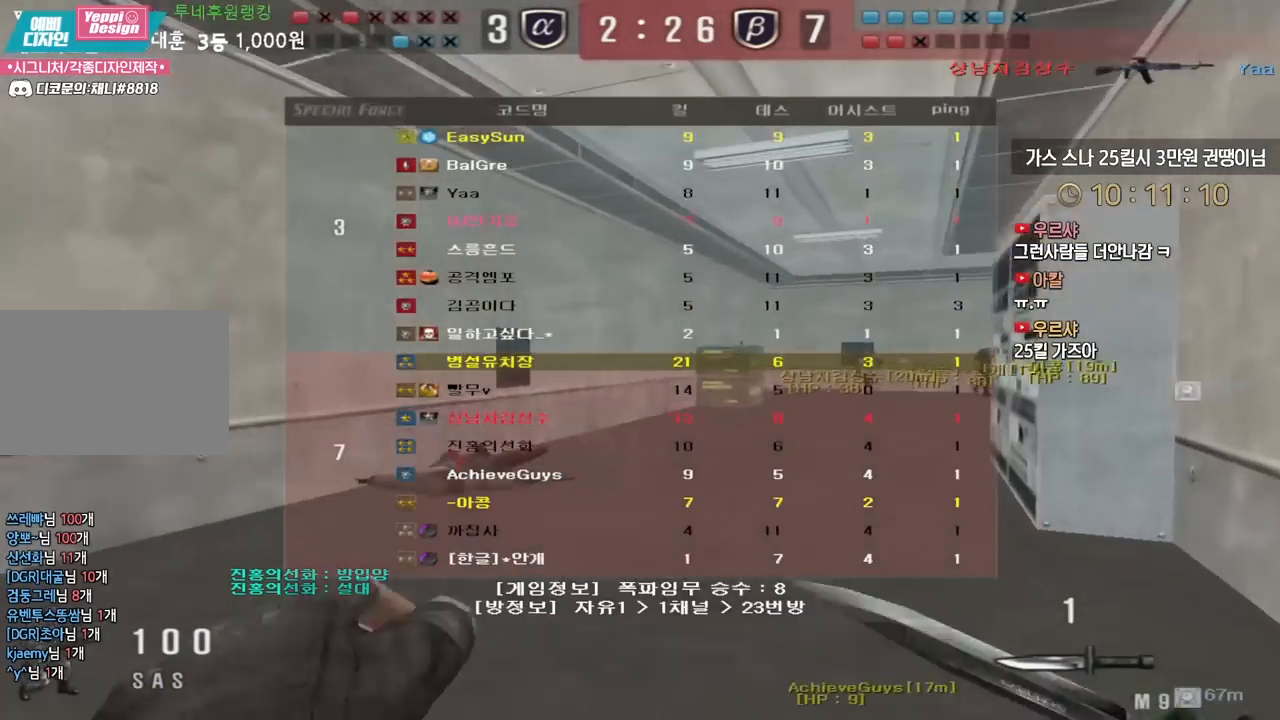
{"keys": ["ctrl", "space"], "events": [[17, "ctrl", "up"], [17, "d", "down"], [33, "w", "down"], [117, "tab", "up"], [183, "ctrl", "down"], [183, "w", "up"], [200, "d", "up"], [267, "a", "down"], [267, "w", "down"], [283, "ctrl", "up"], [467, "ctrl", "down"], [483, "a", "up"], [500, "space", "down"], [500, "w", "up"]]}
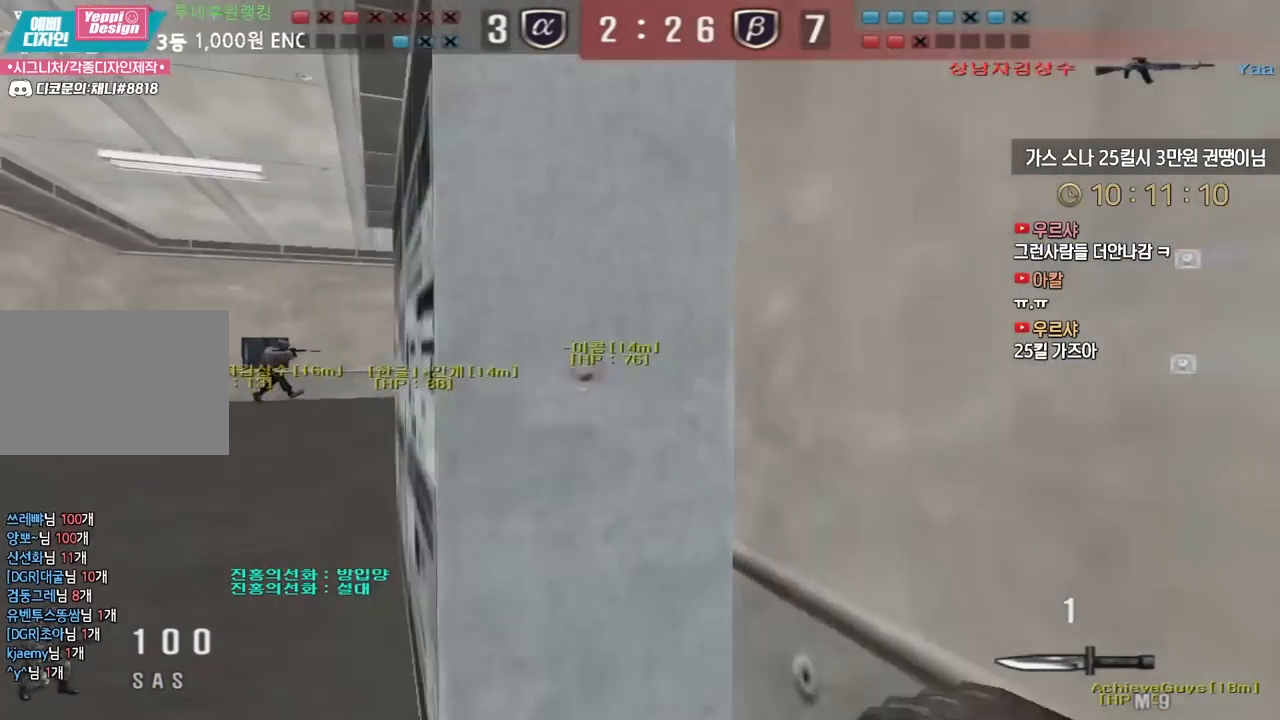
{"keys": ["a", "w"], "events": [[17, "ctrl", "up"], [50, "space", "up"], [67, "a", "down"], [67, "w", "down"]]}
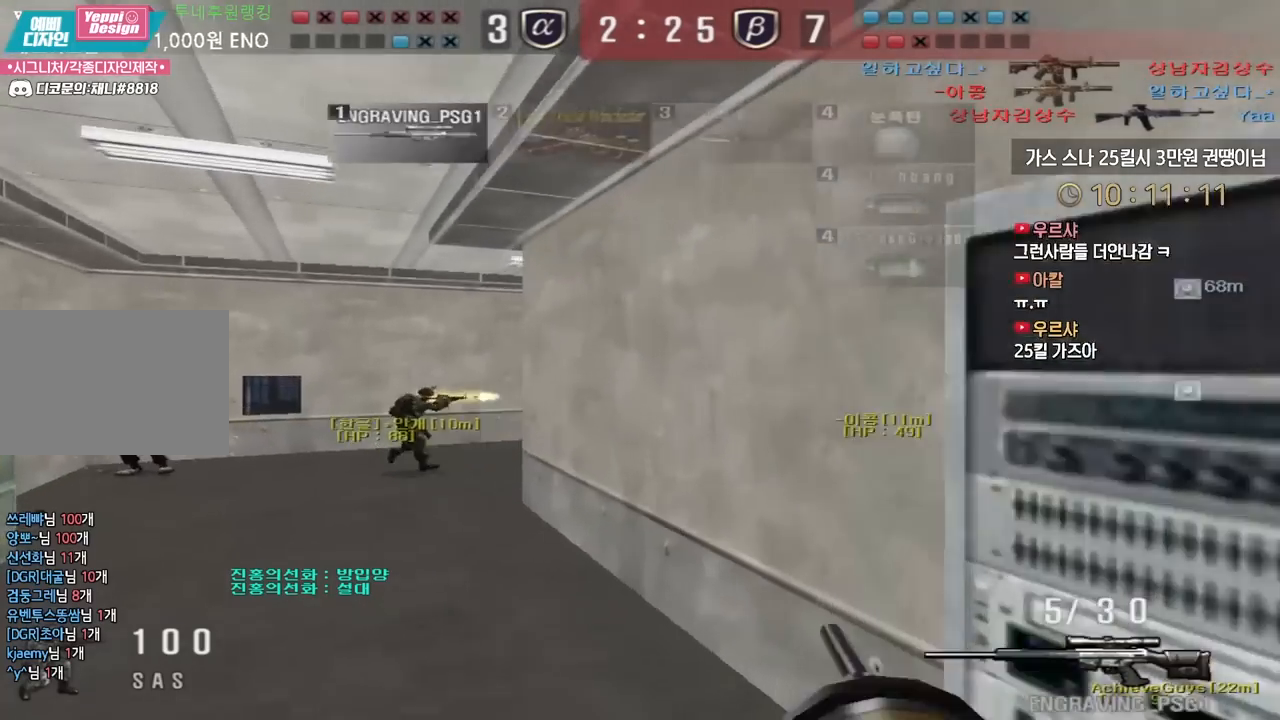
{"keys": [], "events": [[183, "ctrl", "down"], [217, "a", "up"], [217, "space", "down"], [217, "w", "up"], [233, "ctrl", "up"], [250, "space", "up"]]}
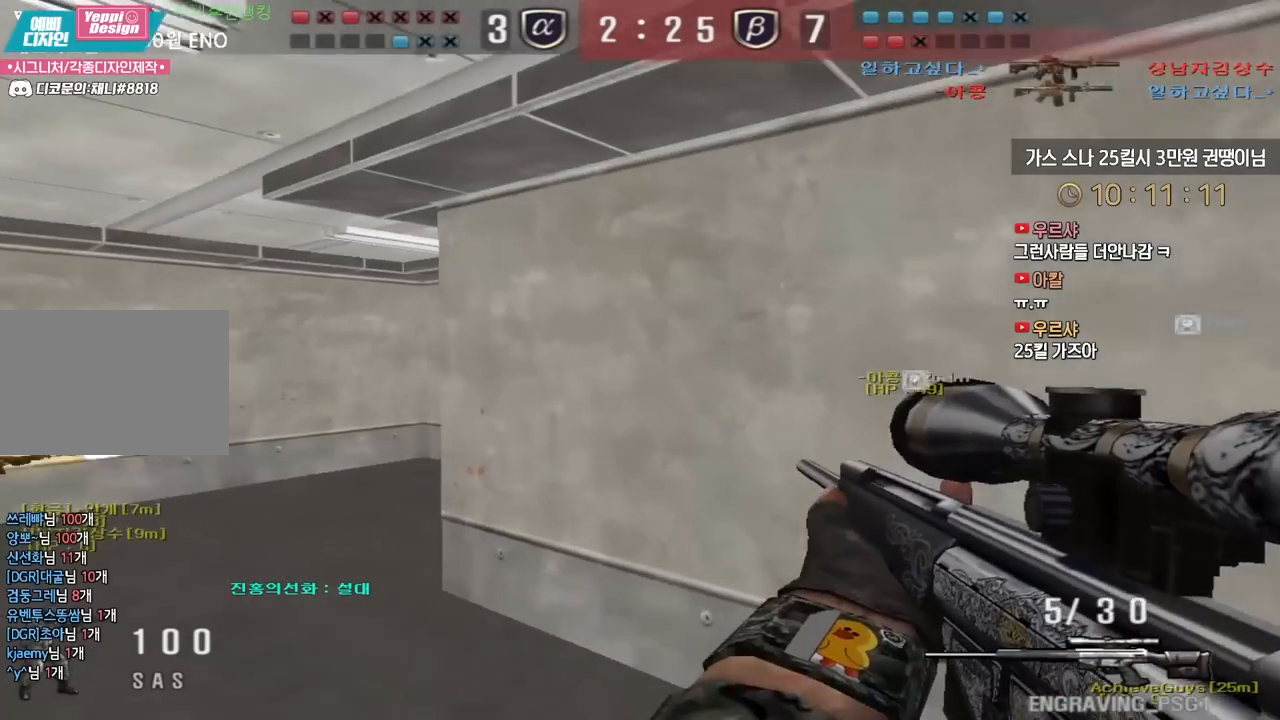
{"keys": ["ctrl", "d", "w"], "events": [[300, "a", "down"], [300, "w", "down"], [417, "ctrl", "down"], [433, "a", "up"], [433, "d", "down"], [450, "w", "up"], [500, "w", "down"]]}
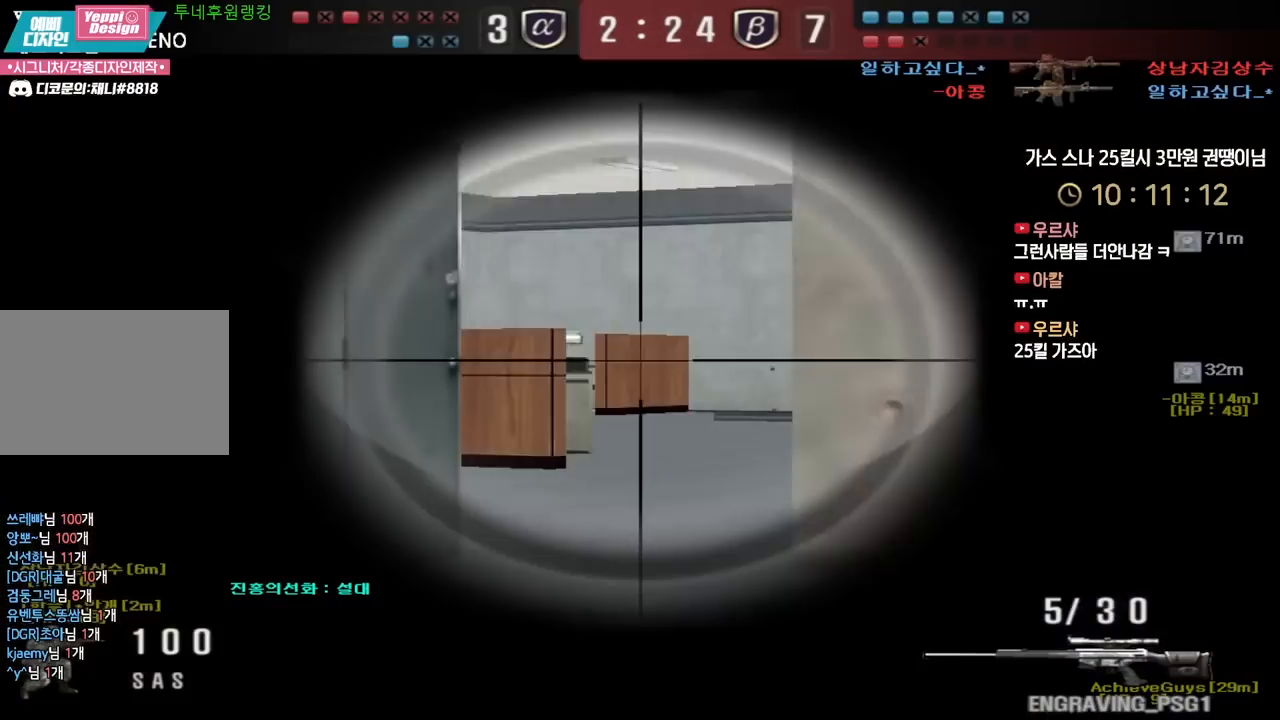
{"keys": ["d", "w"], "events": [[117, "w", "up"], [150, "d", "up"], [250, "w", "down"], [267, "d", "down"], [300, "ctrl", "up"]]}
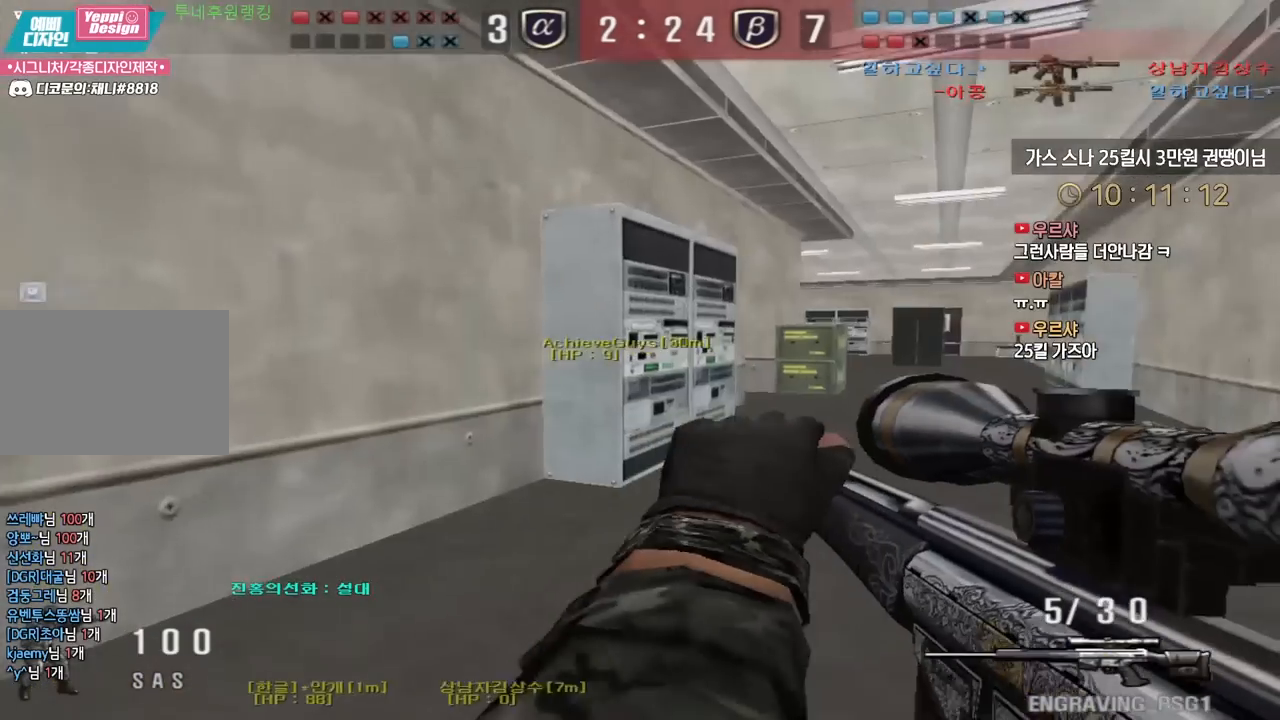
{"keys": ["ctrl"], "events": [[117, "ctrl", "down"], [150, "d", "up"], [150, "w", "up"], [217, "ctrl", "up"], [217, "d", "down"], [217, "w", "down"], [450, "ctrl", "down"], [467, "d", "up"], [483, "w", "up"]]}
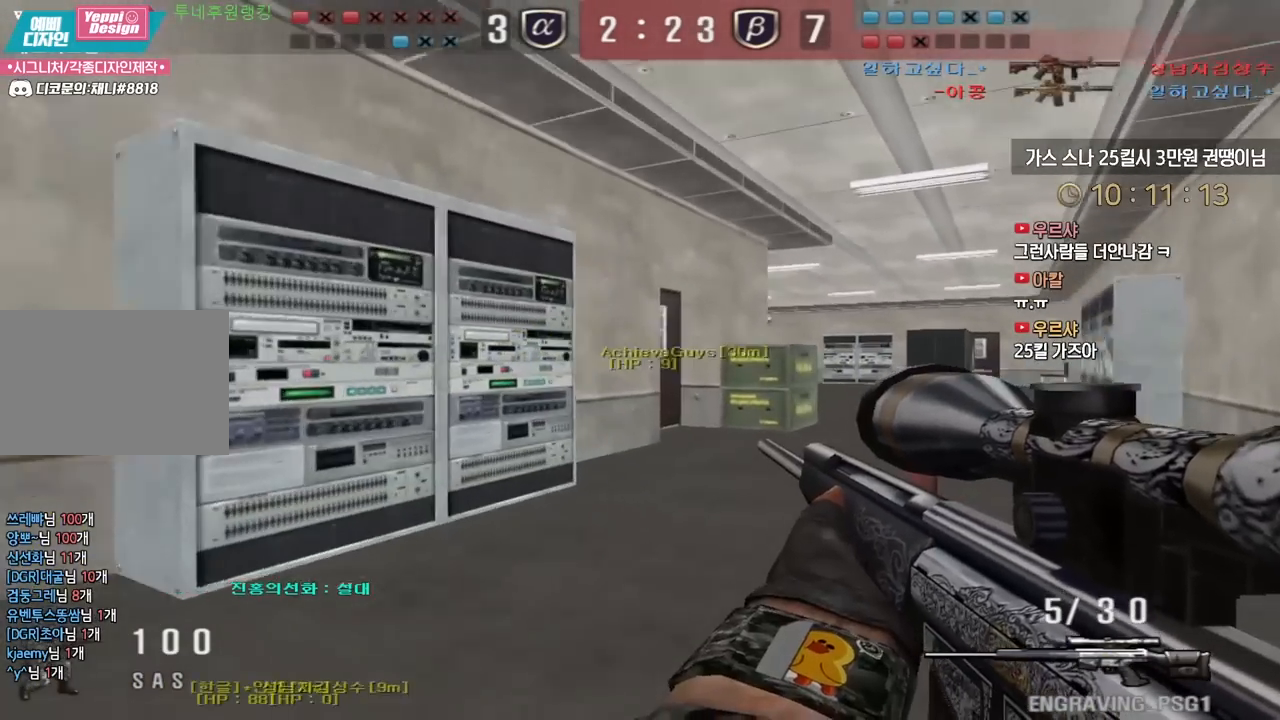
{"keys": ["ctrl", "d", "w"], "events": [[50, "ctrl", "up"], [50, "d", "down"], [50, "w", "down"], [233, "d", "up"], [250, "ctrl", "down"], [267, "w", "up"], [333, "w", "down"], [350, "ctrl", "up"], [350, "d", "down"], [500, "ctrl", "down"]]}
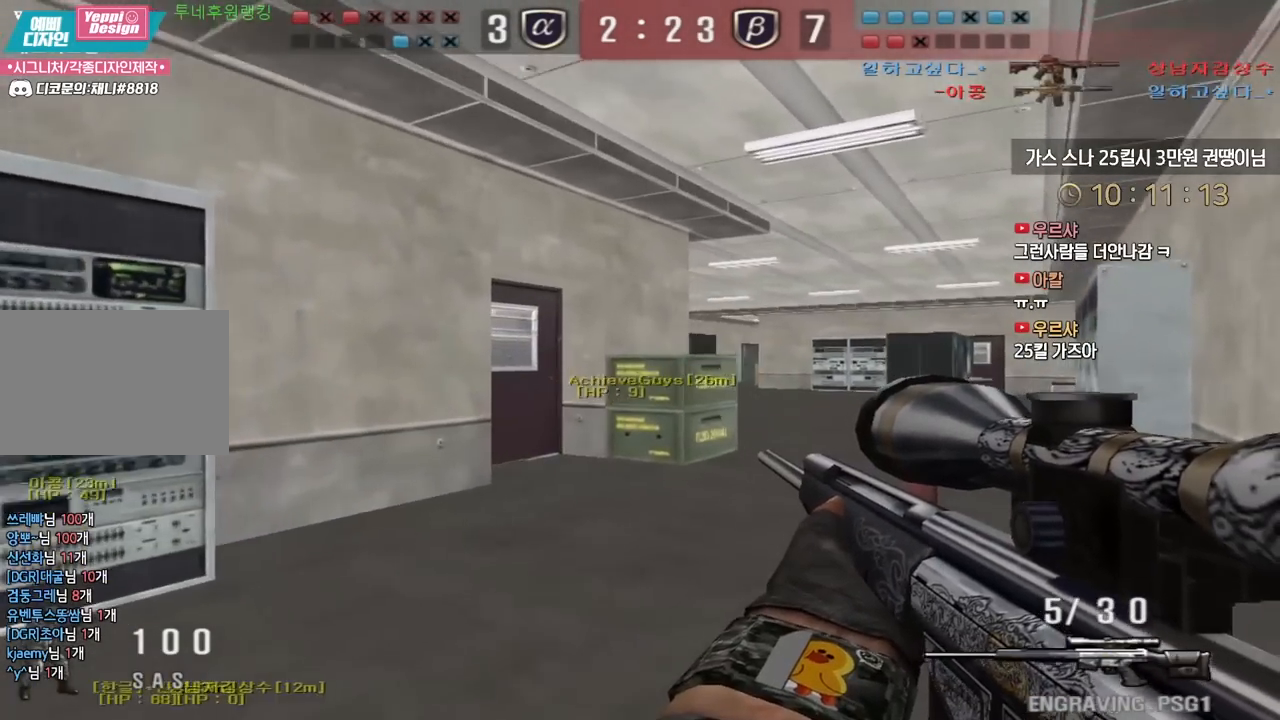
{"keys": ["ctrl", "space"], "events": [[17, "d", "up"], [17, "w", "up"], [117, "ctrl", "up"], [117, "d", "down"], [117, "w", "down"], [233, "ctrl", "down"], [250, "d", "up"], [267, "w", "up"], [317, "w", "down"], [333, "ctrl", "up"], [333, "d", "down"], [417, "ctrl", "down"], [450, "d", "up"], [450, "w", "up"], [483, "space", "down"]]}
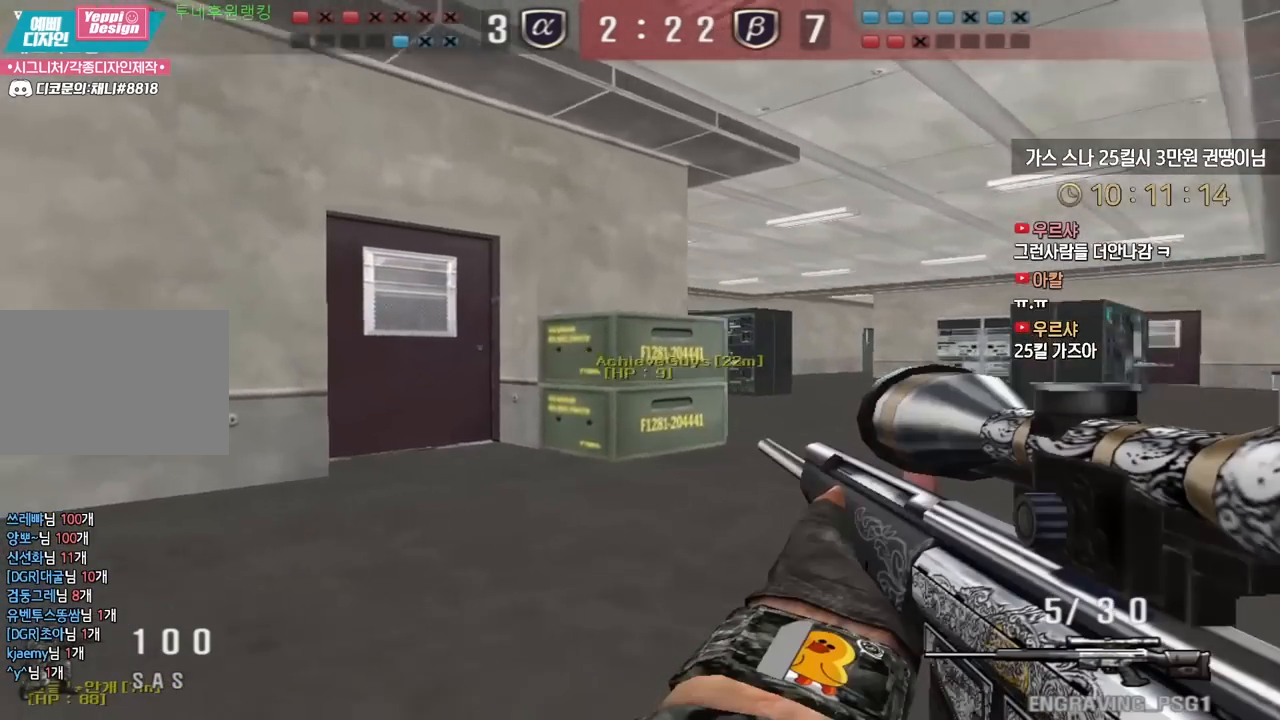
{"keys": ["a", "w"], "events": [[17, "ctrl", "up"], [17, "d", "down"], [33, "w", "down"], [50, "space", "up"], [250, "tab", "down"], [333, "d", "up"], [350, "tab", "up"], [450, "a", "down"]]}
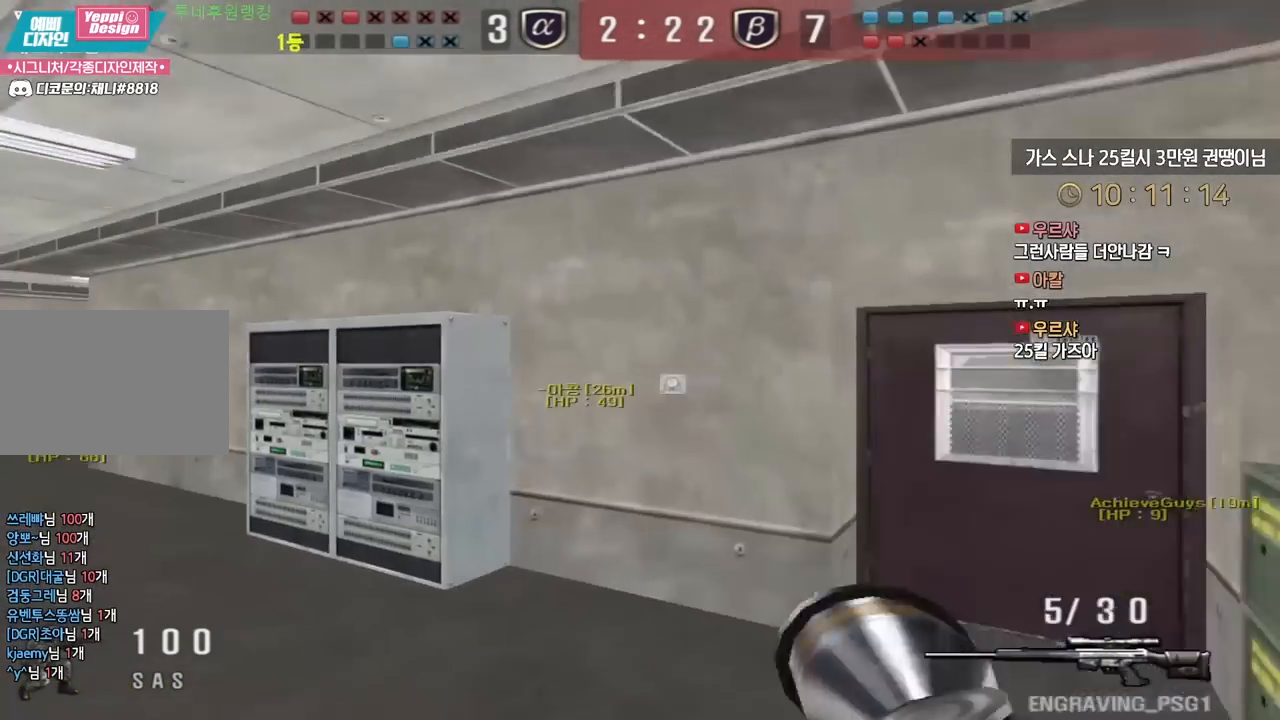
{"keys": ["a", "w"], "events": []}
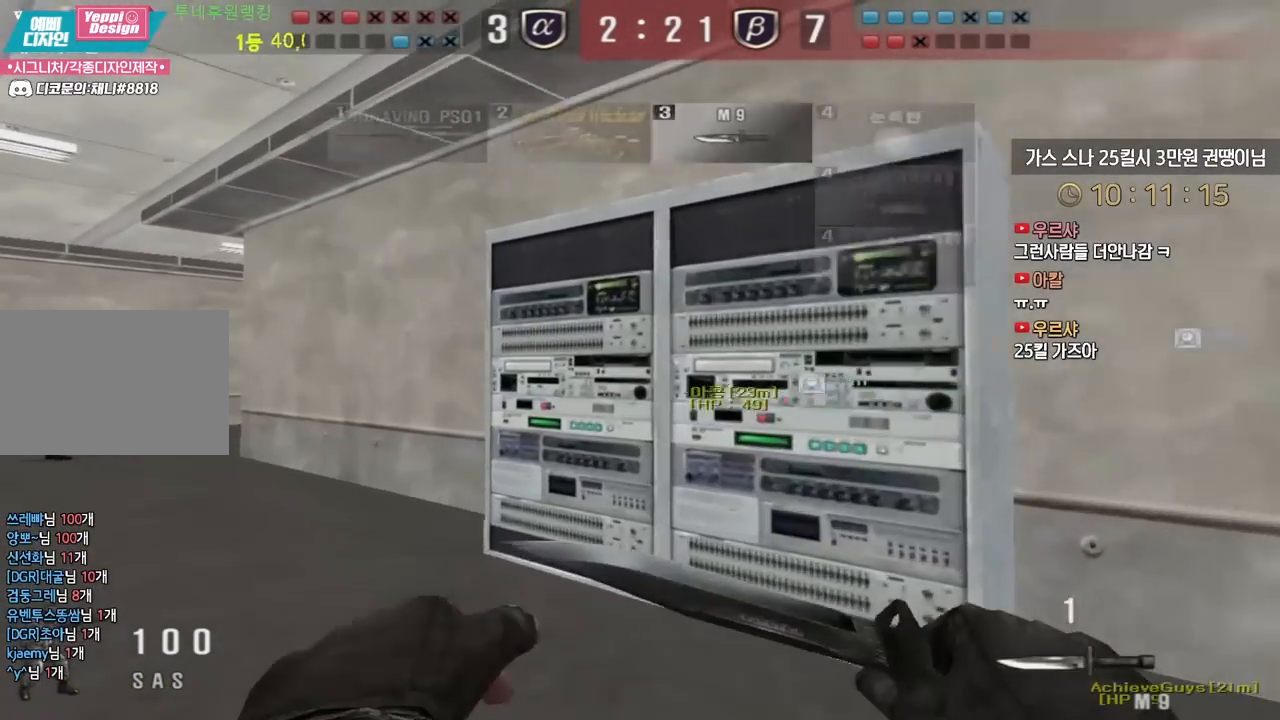
{"keys": ["a", "w"], "events": []}
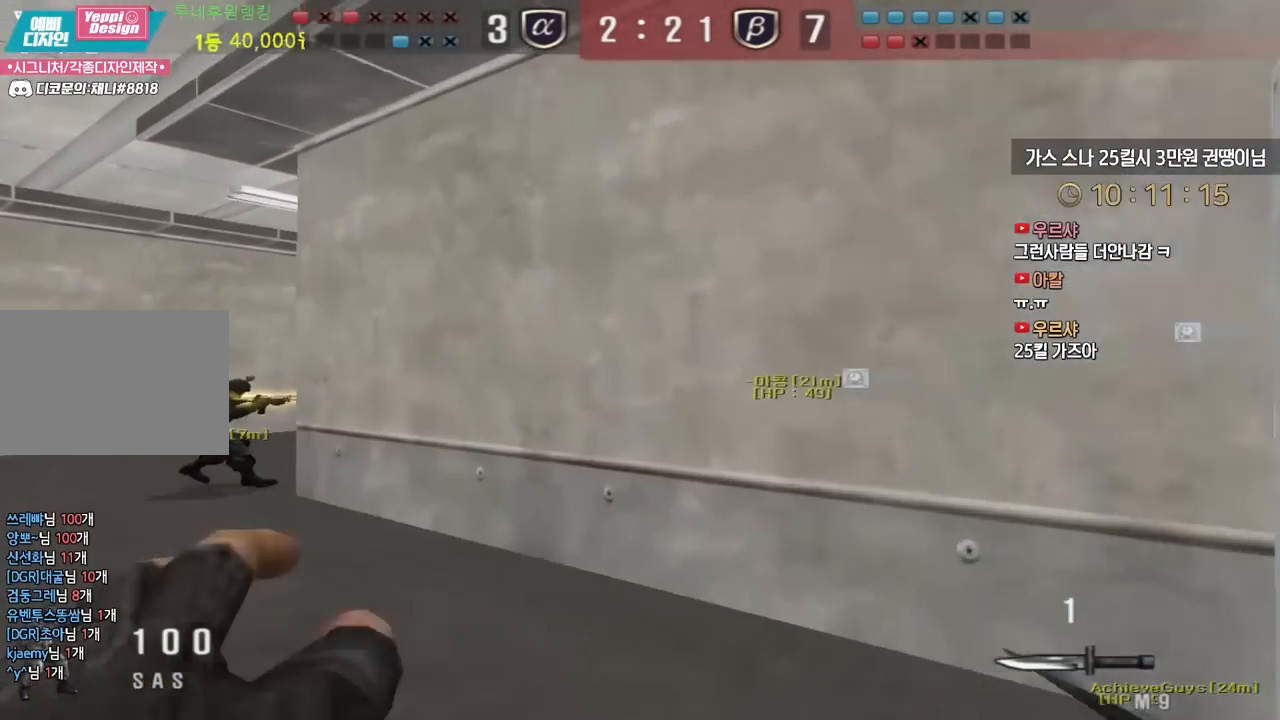
{"keys": ["a", "w"], "events": [[133, "a", "up"], [167, "space", "down"], [233, "tab", "down"], [250, "space", "up"], [383, "tab", "up"], [483, "a", "down"]]}
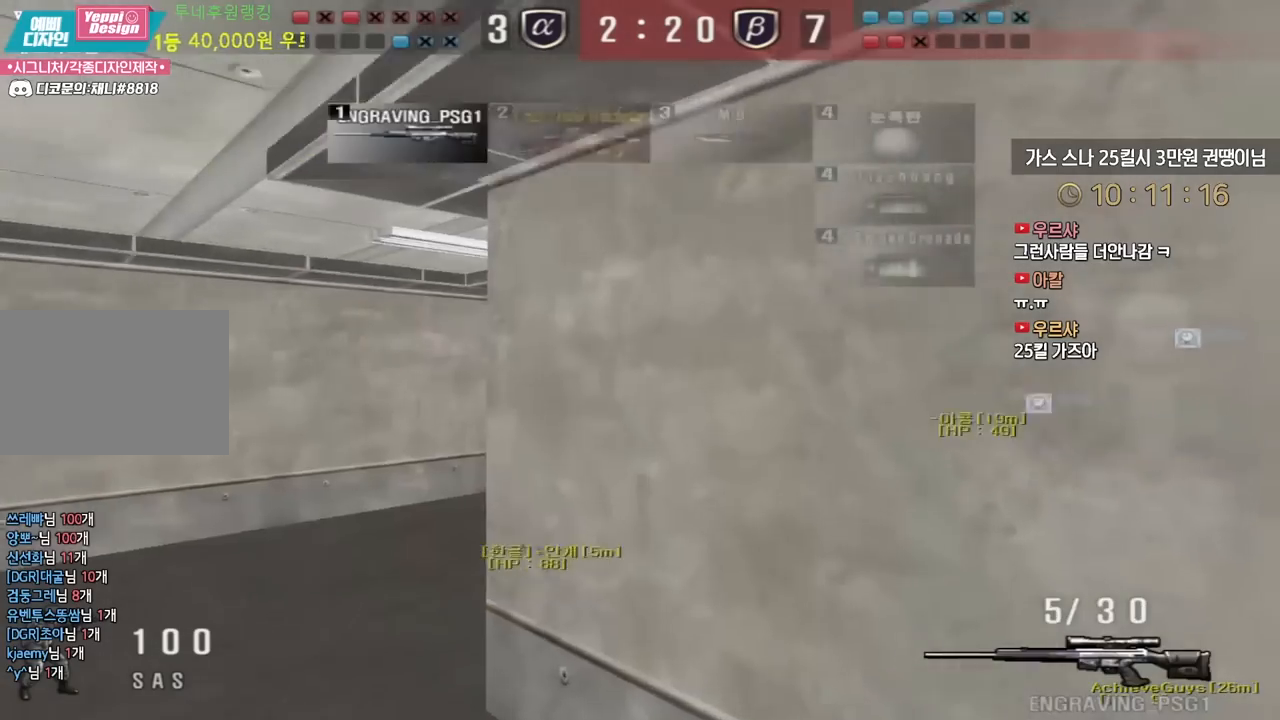
{"keys": [], "events": [[367, "ctrl", "down"], [400, "a", "up"], [400, "ctrl", "up"], [400, "w", "up"], [417, "space", "down"], [450, "space", "up"]]}
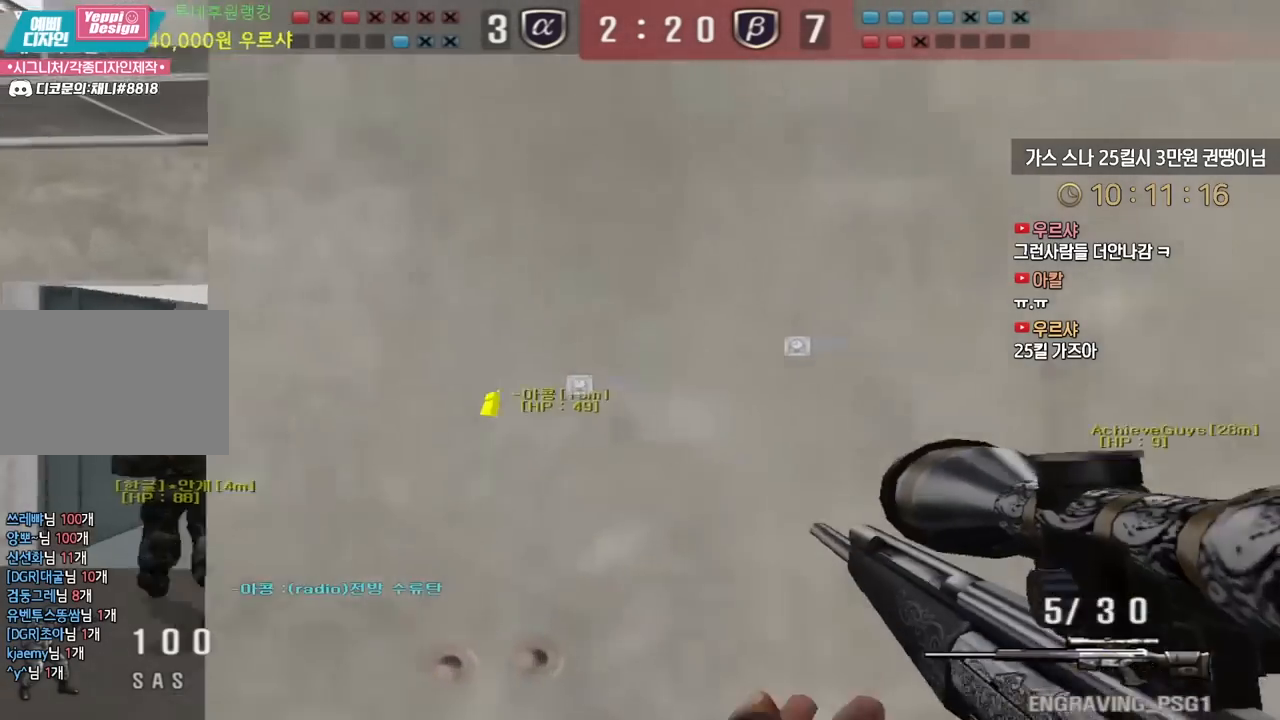
{"keys": ["a", "w"], "events": [[467, "a", "down"], [483, "w", "down"]]}
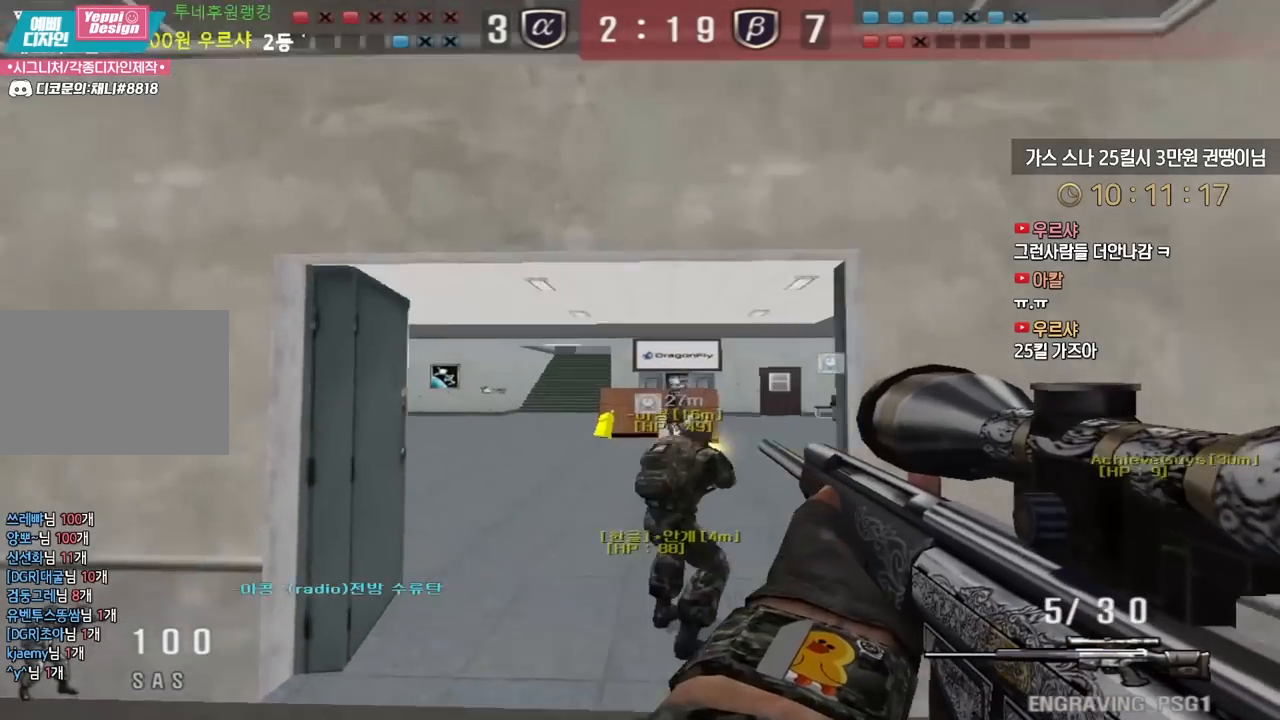
{"keys": ["ctrl", "w"], "events": [[150, "ctrl", "down"], [183, "a", "up"], [183, "w", "up"], [283, "d", "down"], [283, "w", "down"], [300, "ctrl", "up"], [483, "ctrl", "down"], [500, "d", "up"]]}